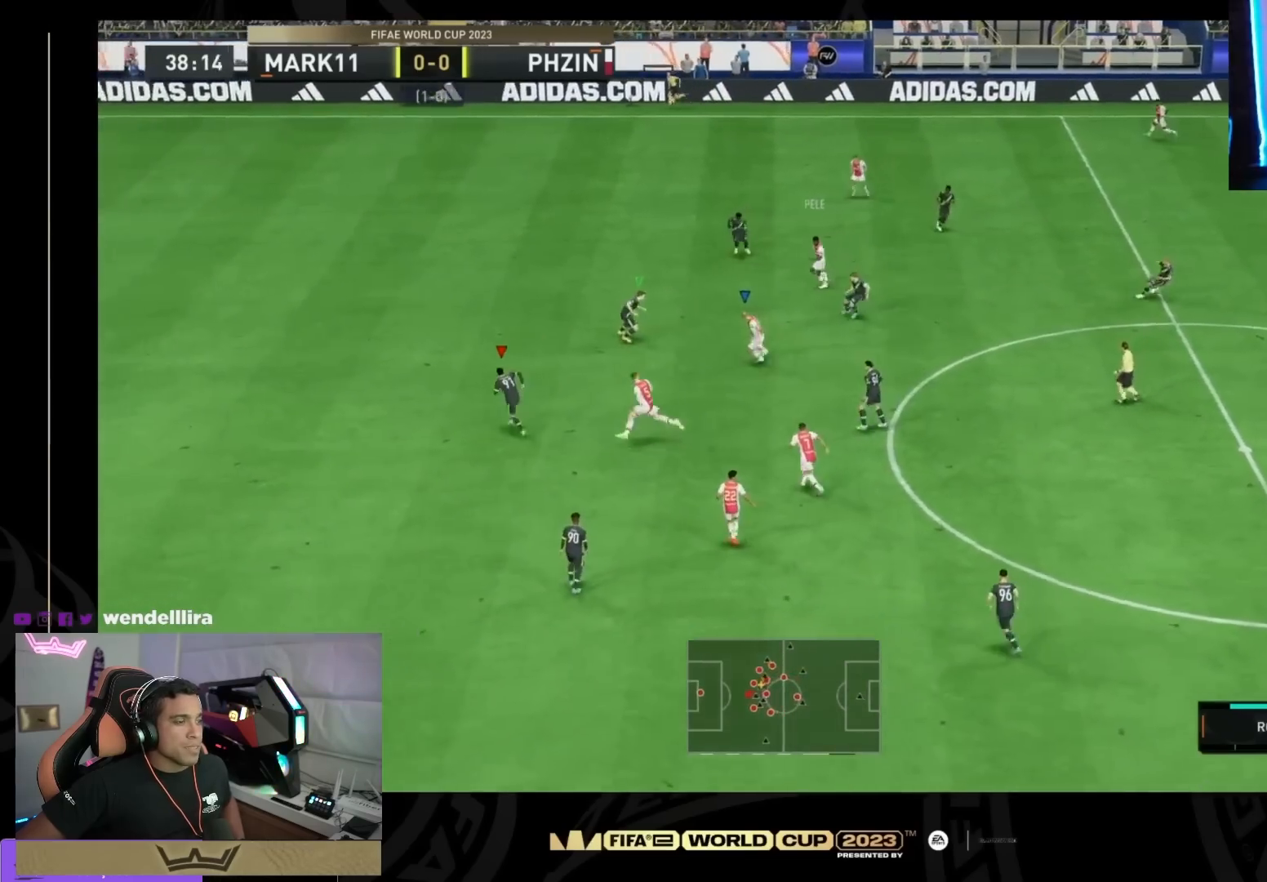
Gameplay with a controller (PlayStation layout); each line is a JSON object with the inputs held at the frame after it. "events" lists button and stick changes between this image and that frame as [ms after this image, input, new state], when the widget could be followed in between. Not read: DPAD_DOWN DPAD_LEFT DPAD_RIGHT DPAD_UP L1 L2 L3 R1 R2 R3 SELECT START left_stick.
{"buttons": [], "right_stick": "center", "events": []}
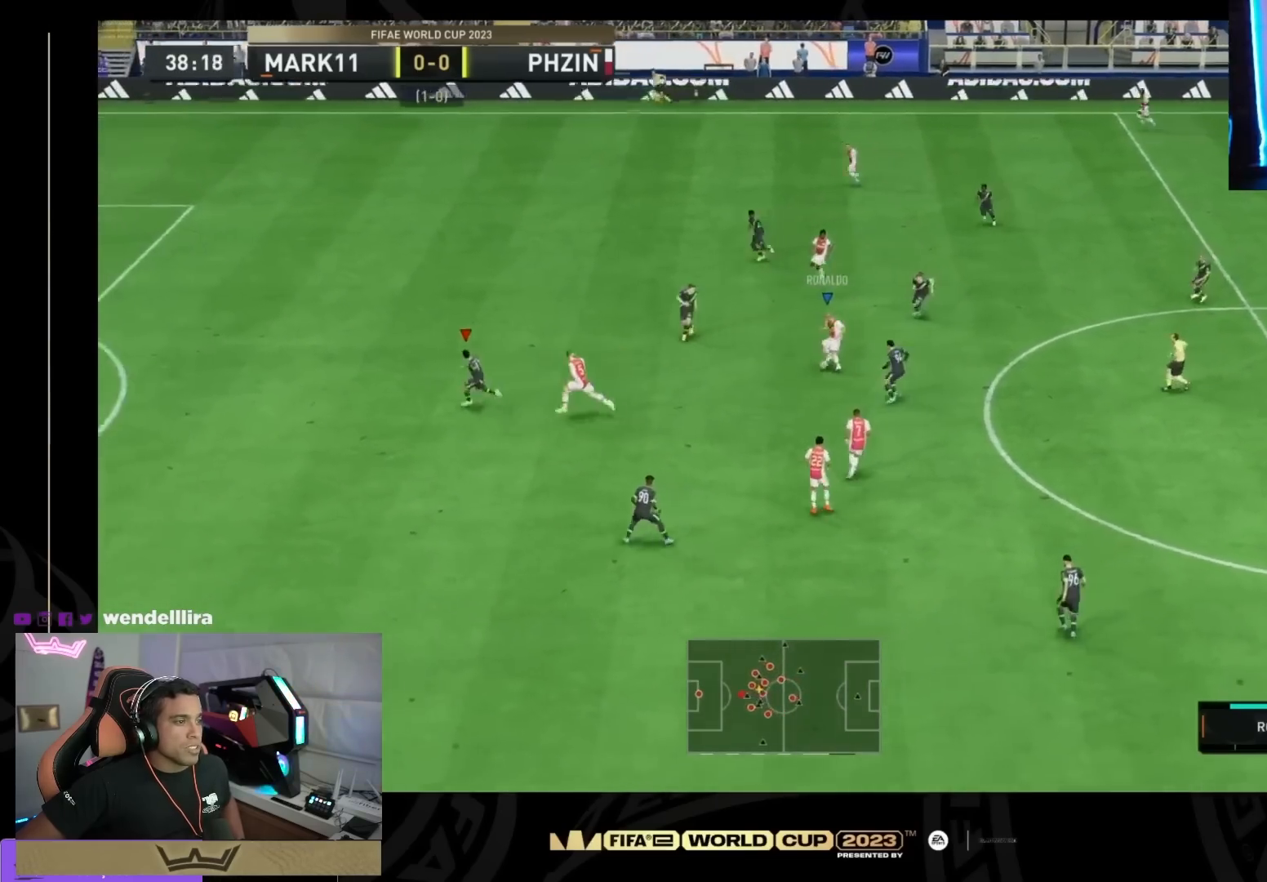
{"buttons": [], "right_stick": "center", "events": []}
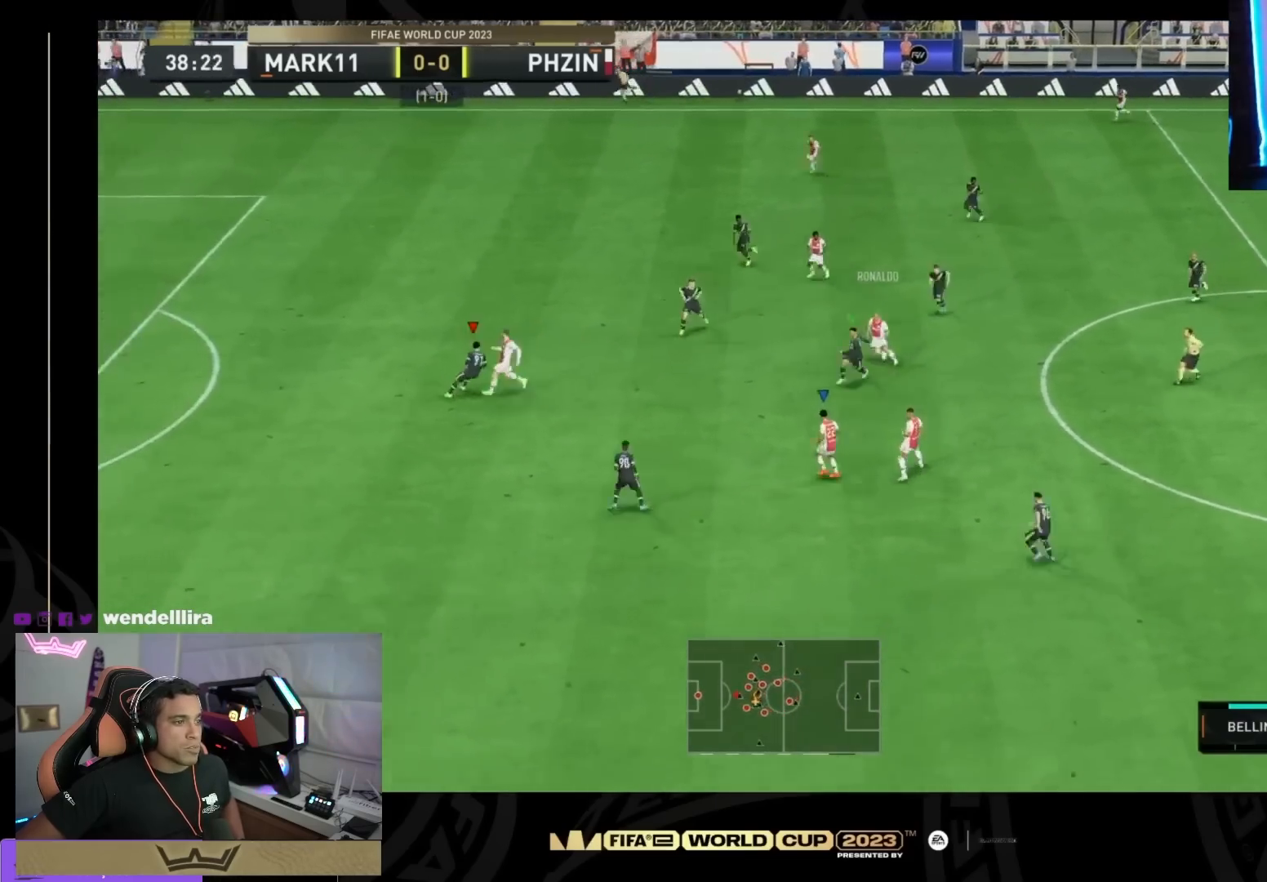
{"buttons": [], "right_stick": "center", "events": []}
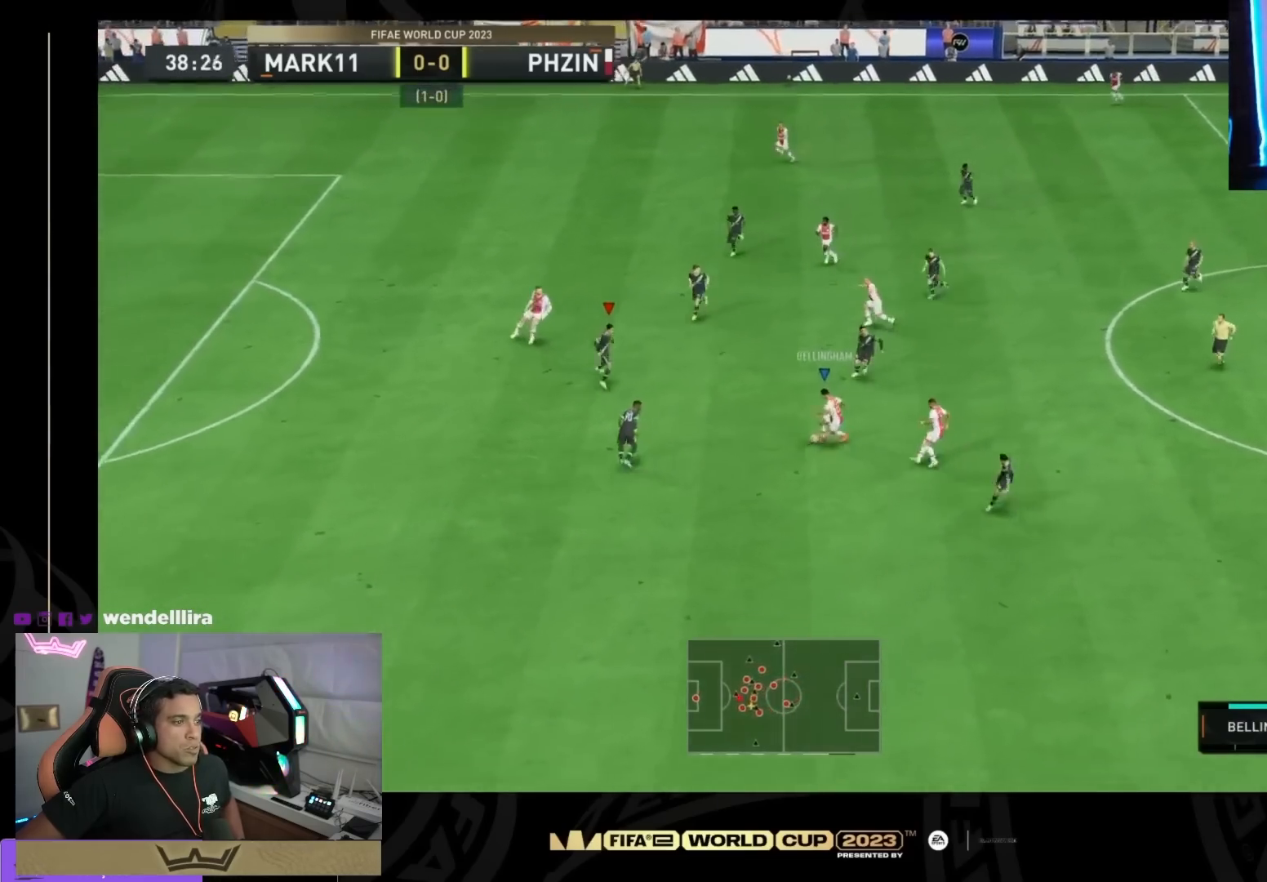
{"buttons": [], "right_stick": "center", "events": [[66, "right_stick", "down"], [166, "right_stick", "center"]]}
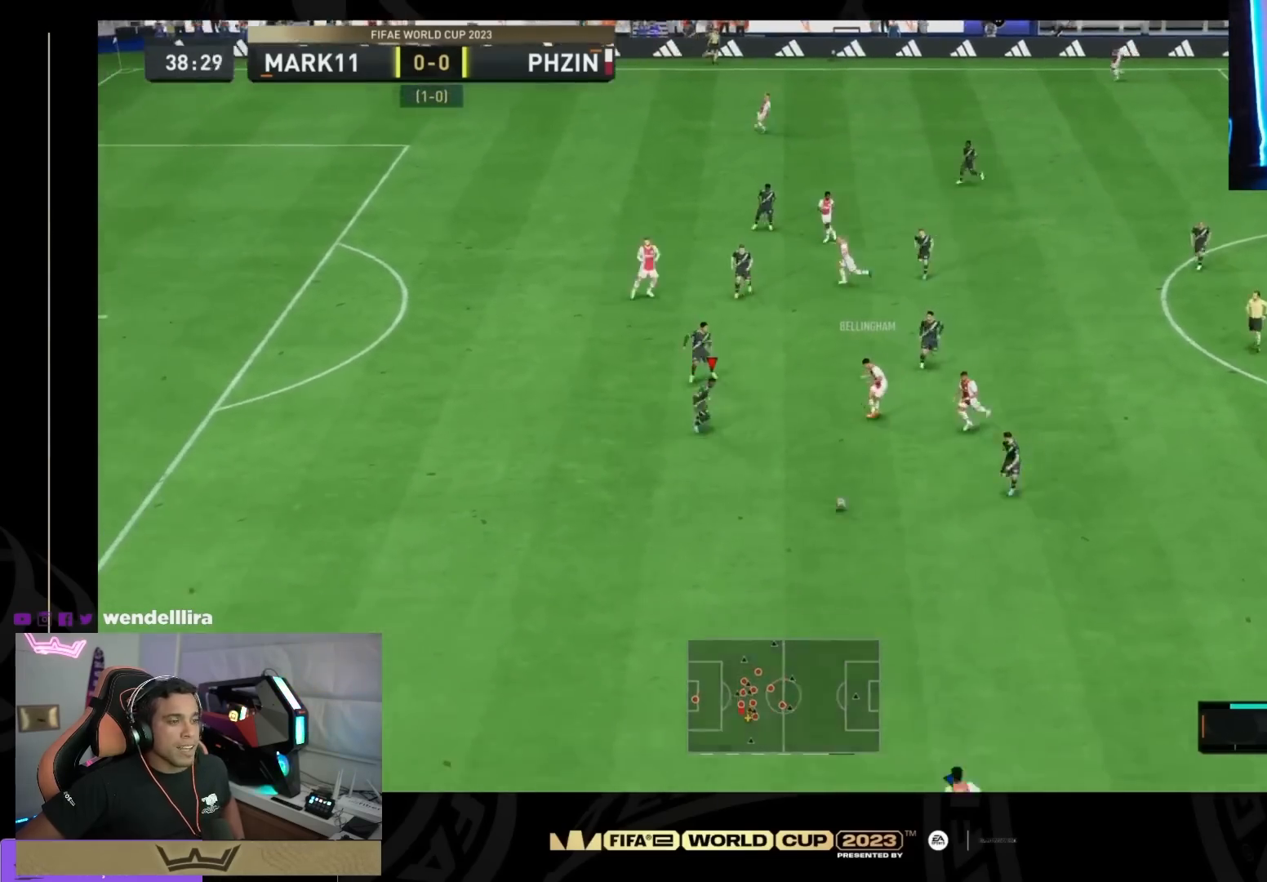
{"buttons": [], "right_stick": "center", "events": []}
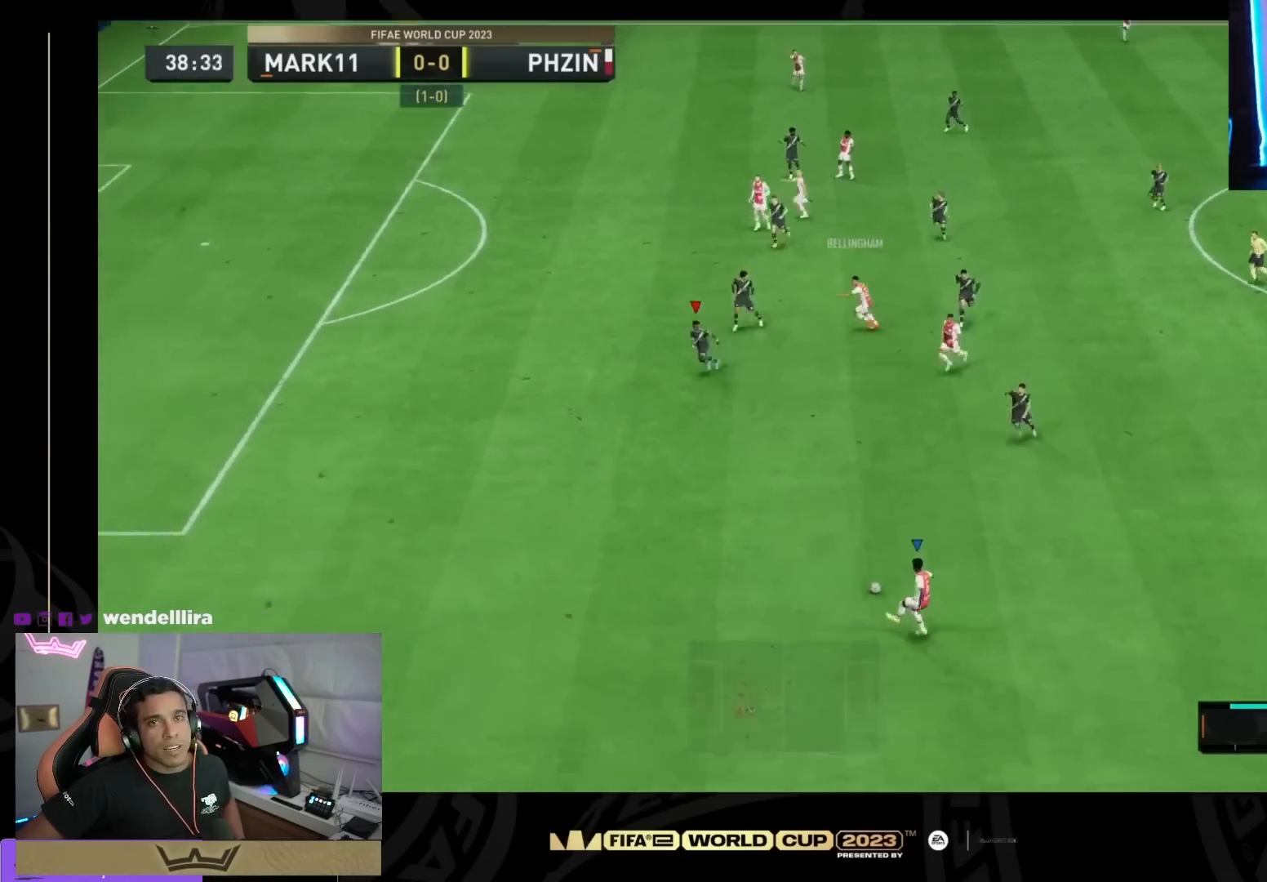
{"buttons": ["TRIANGLE"], "right_stick": "center"}
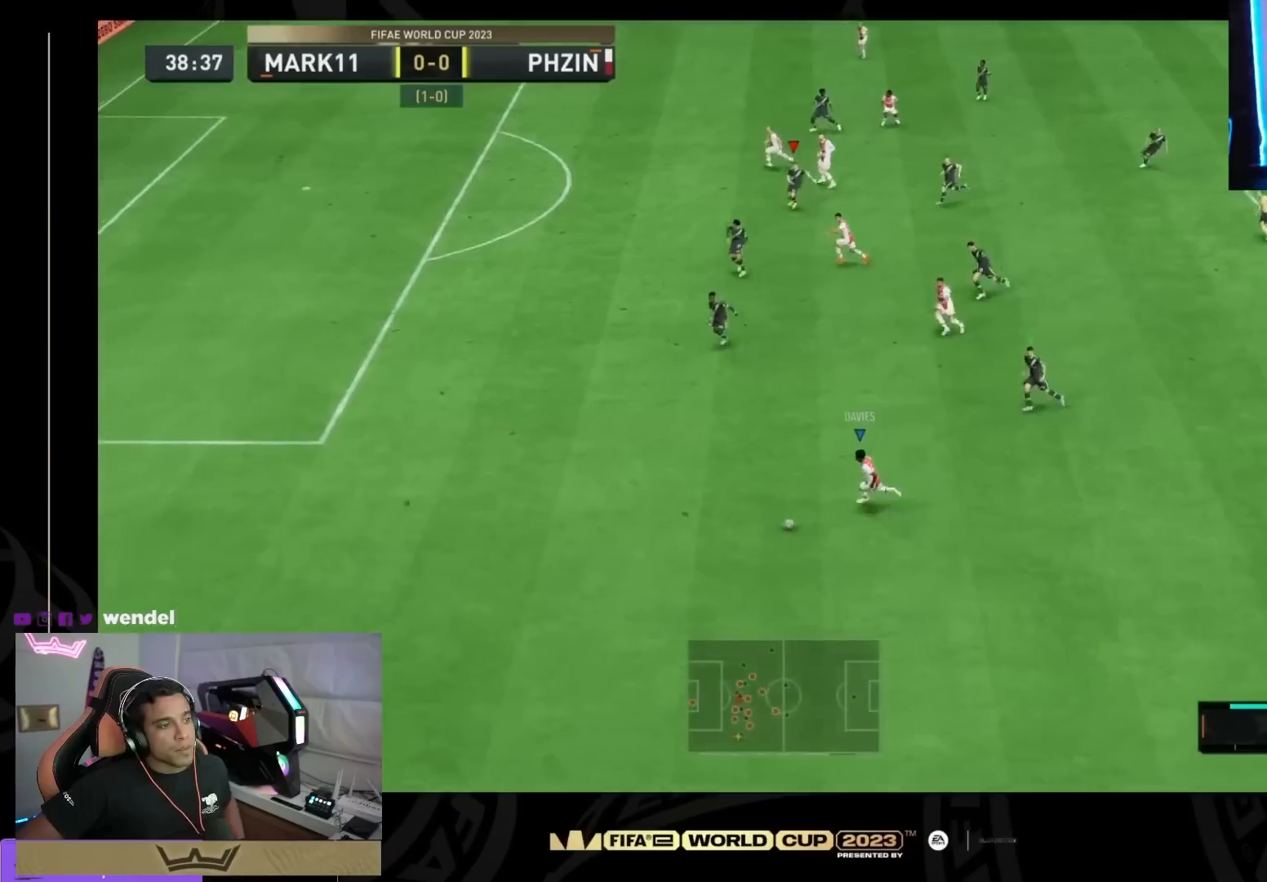
{"buttons": [], "right_stick": "center", "events": [[167, "TRIANGLE", "up"]]}
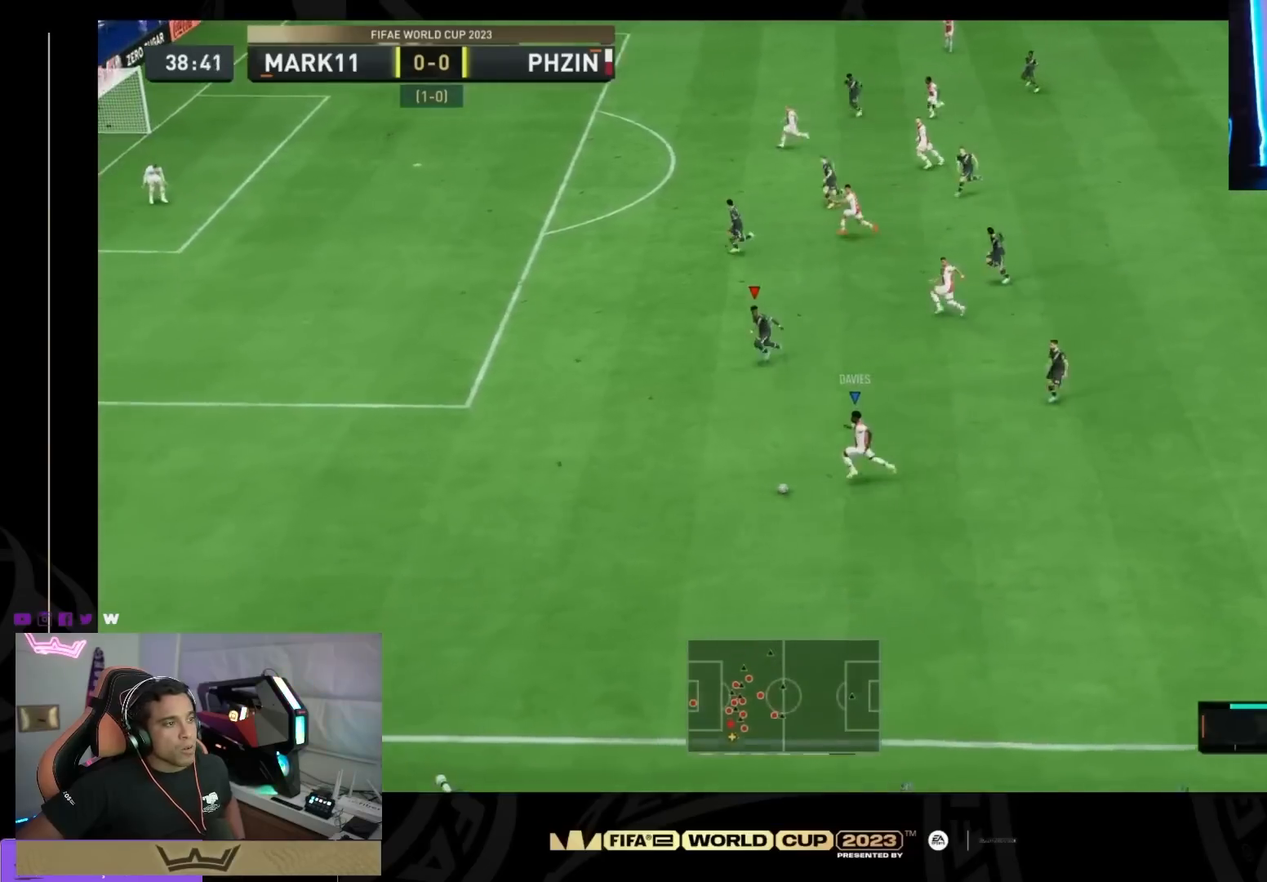
{"buttons": [], "right_stick": "center", "events": []}
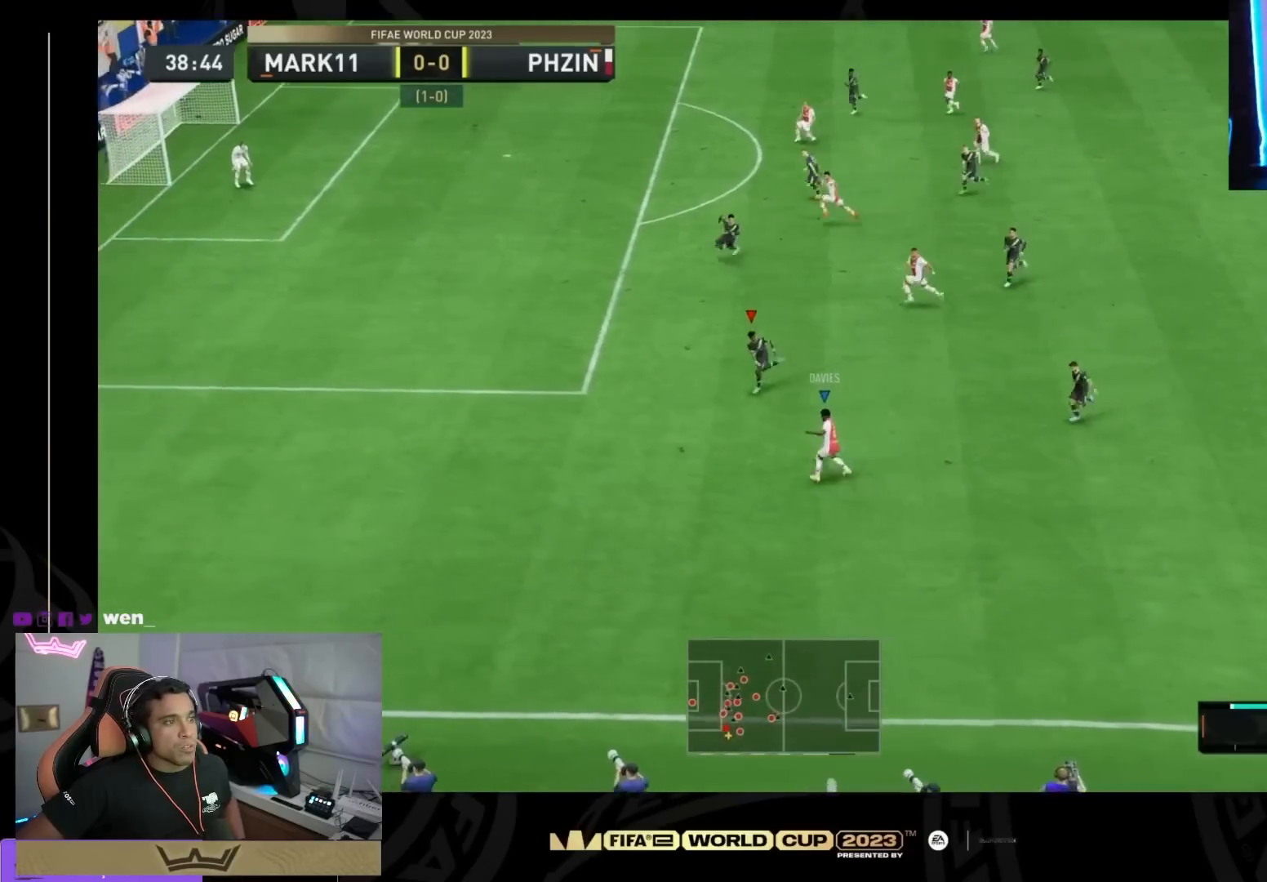
{"buttons": [], "right_stick": "center", "events": []}
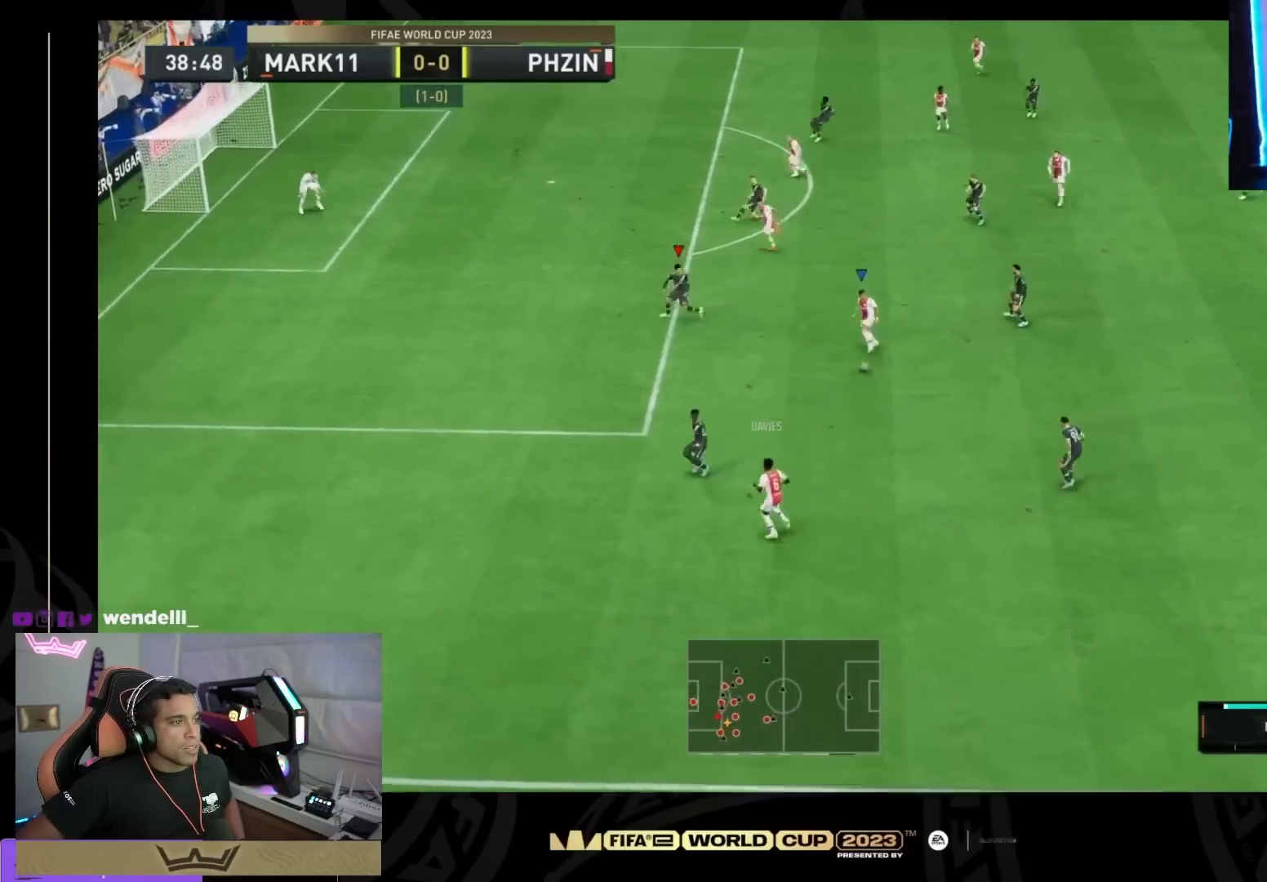
{"buttons": [], "right_stick": "center", "events": [[300, "right_stick", "up"], [500, "right_stick", "center"]]}
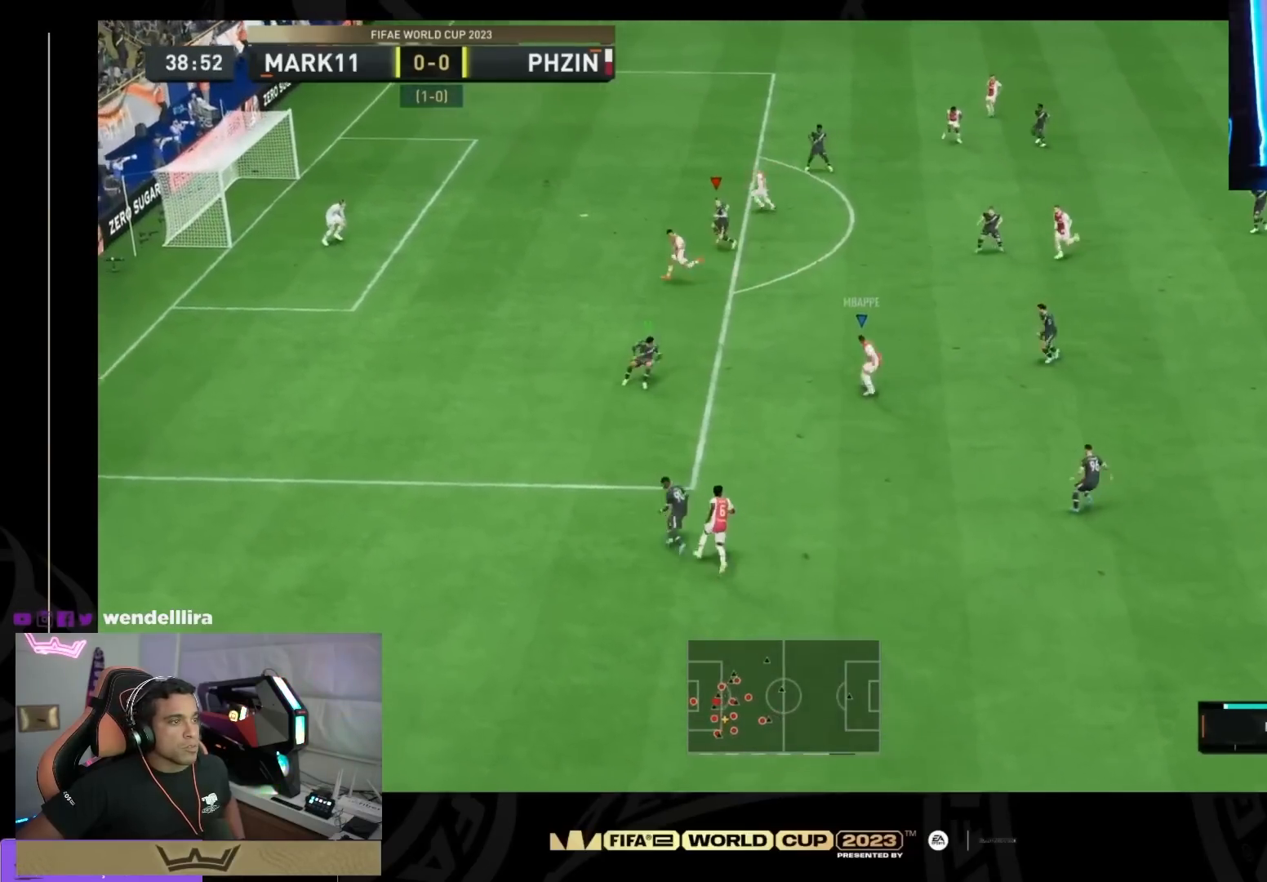
{"buttons": [], "right_stick": "center", "events": []}
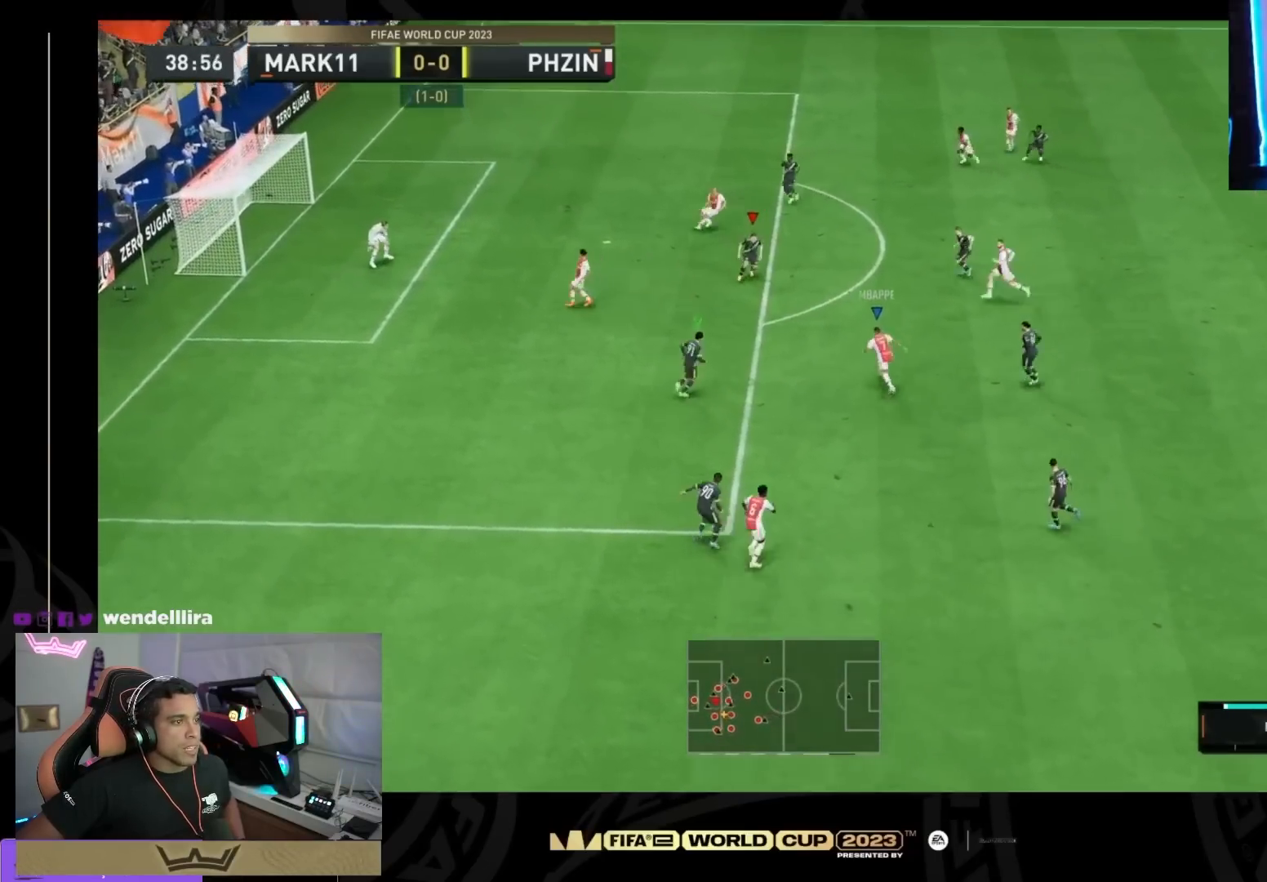
{"buttons": [], "right_stick": "center", "events": [[33, "right_stick", "down-left"], [100, "right_stick", "up-left"], [166, "right_stick", "center"]]}
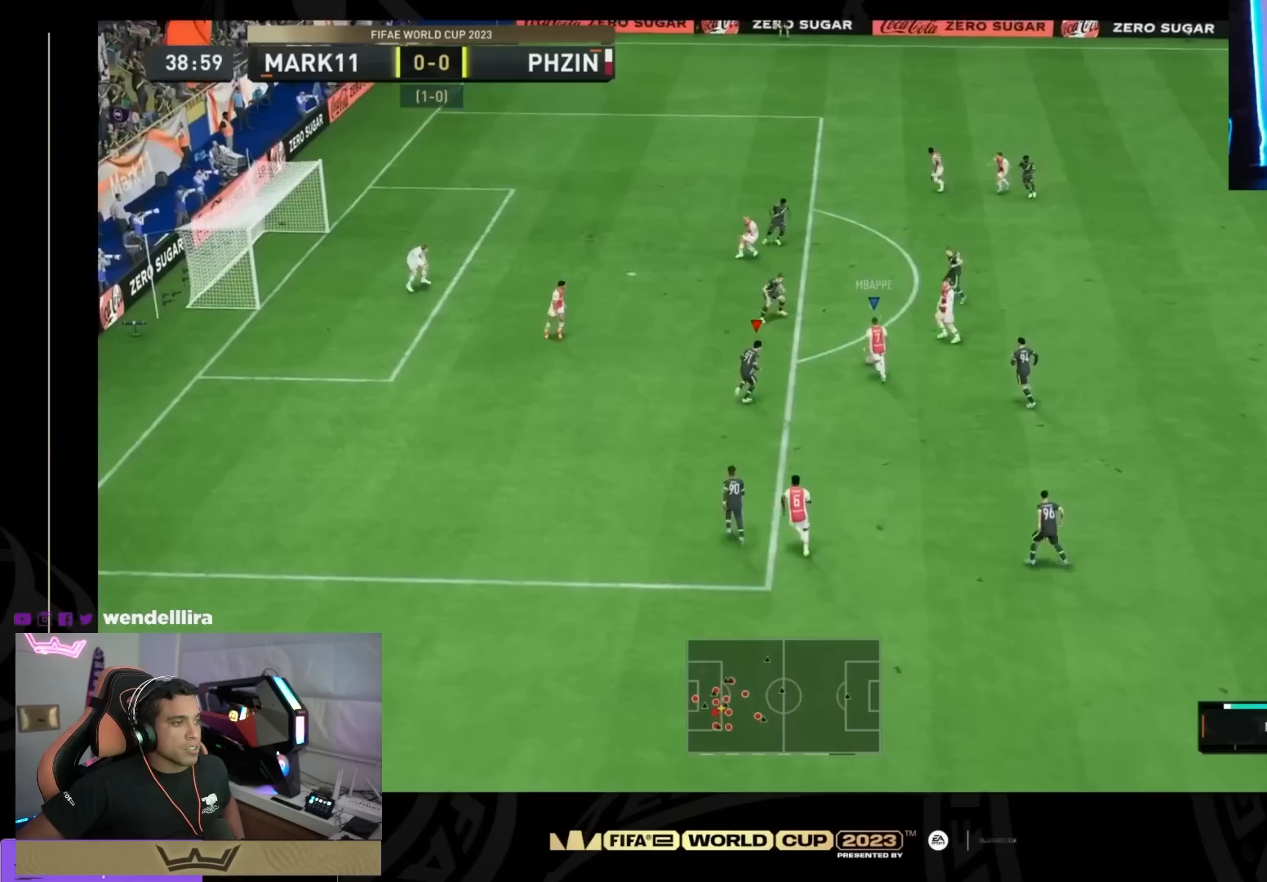
{"buttons": [], "right_stick": "center", "events": [[67, "right_stick", "up"], [200, "right_stick", "center"]]}
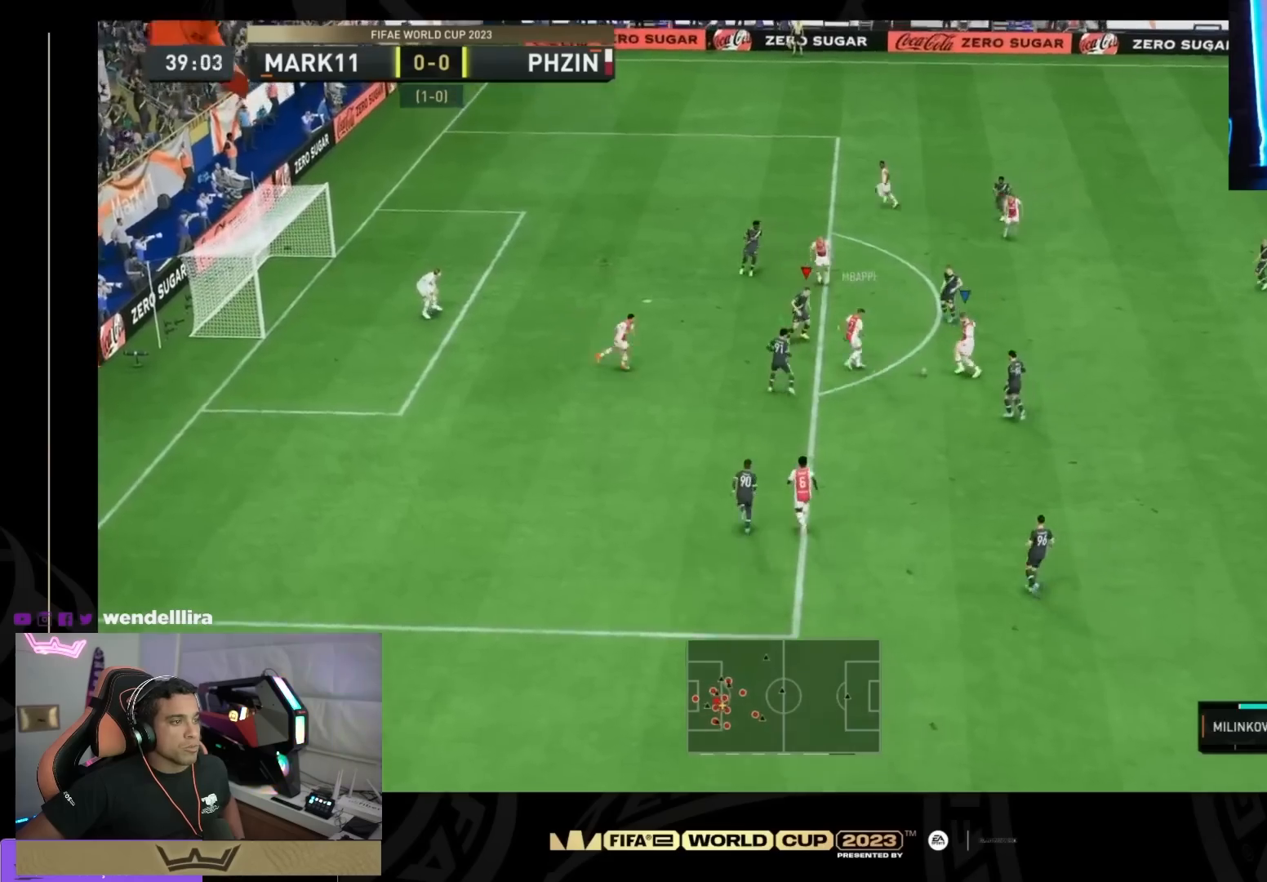
{"buttons": [], "right_stick": "center", "events": [[267, "right_stick", "down-left"], [400, "right_stick", "center"]]}
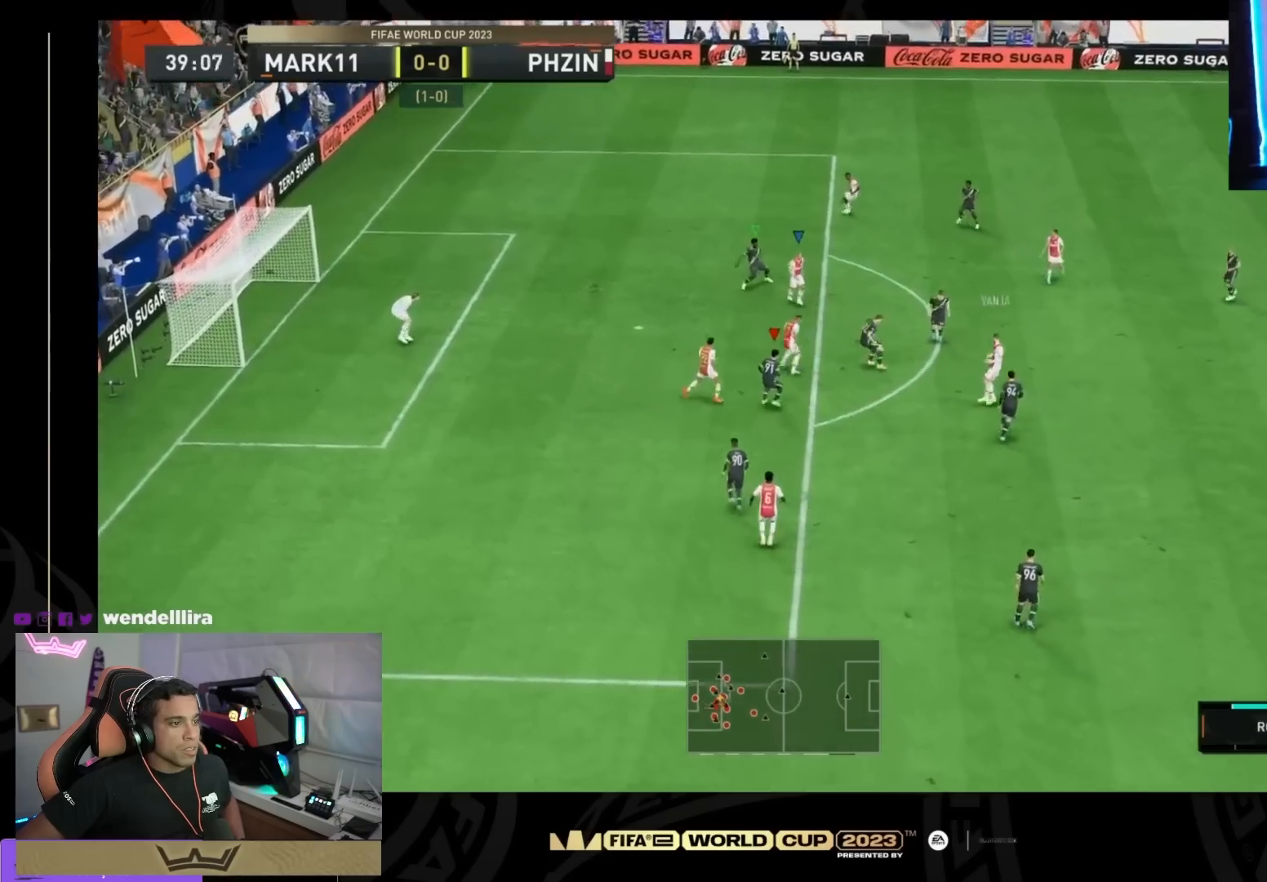
{"buttons": [], "right_stick": "up-left", "events": [[67, "right_stick", "up"], [167, "right_stick", "center"], [367, "right_stick", "up-left"]]}
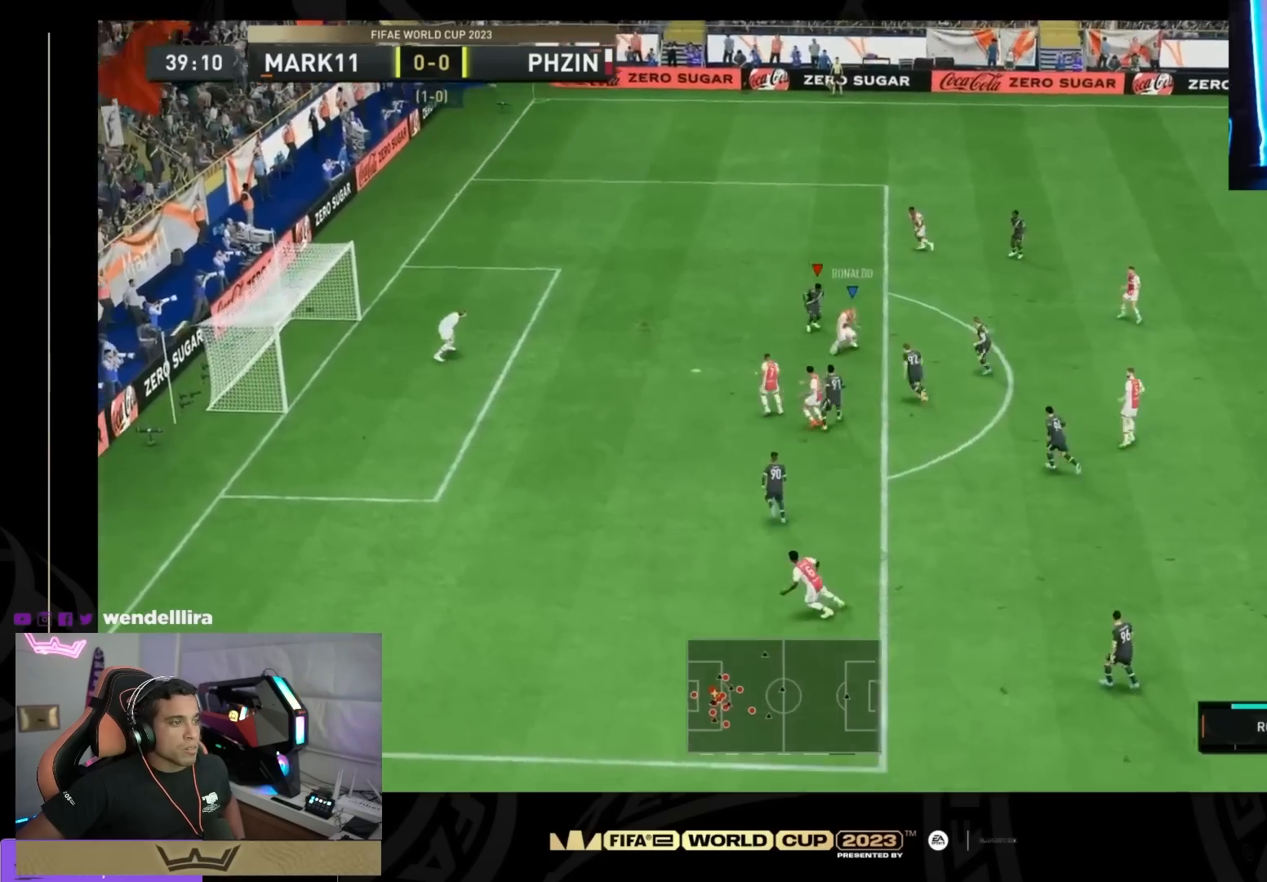
{"buttons": [], "right_stick": "center", "events": [[66, "right_stick", "center"]]}
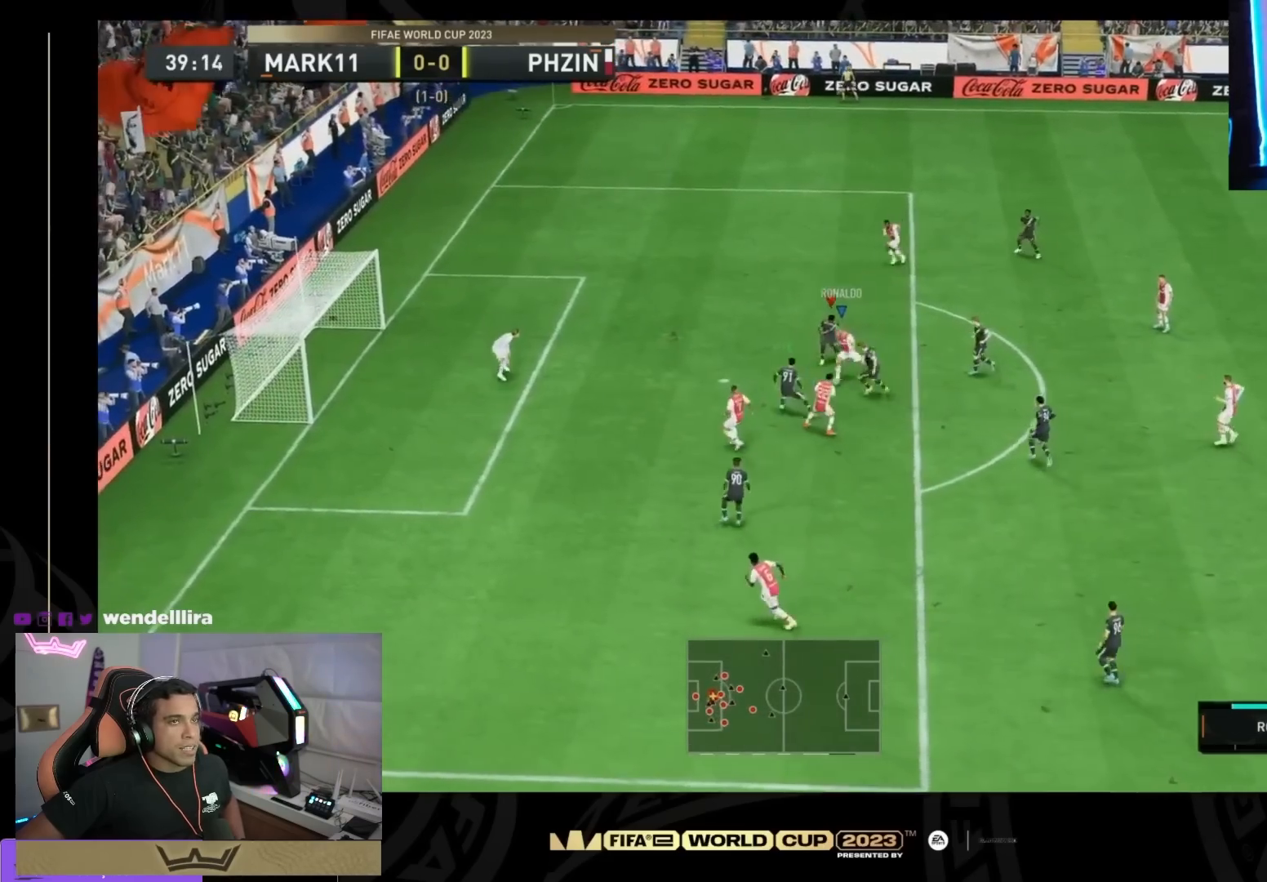
{"buttons": [], "right_stick": "center", "events": [[100, "right_stick", "down-left"], [334, "right_stick", "center"]]}